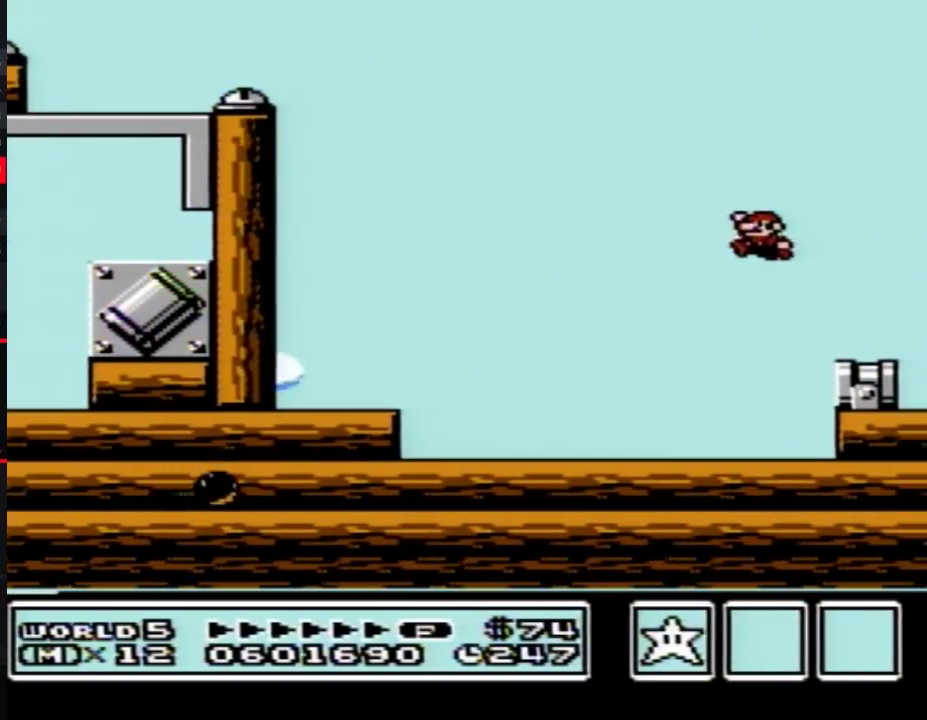
Gameplay with a controller (Nintendo layout); each line is a JSON object with the inputs held at the frame after it. "events" lists button and stick changes between this image and that frame as [ms after this image, input, new state], when the widget could be followed in between. Not read: L3 R3.
{"buttons": ["B", "DPAD_RIGHT"], "events": [[33, "A", "up"], [100, "B", "up"], [117, "DPAD_LEFT", "up"], [217, "B", "down"], [367, "DPAD_RIGHT", "down"]]}
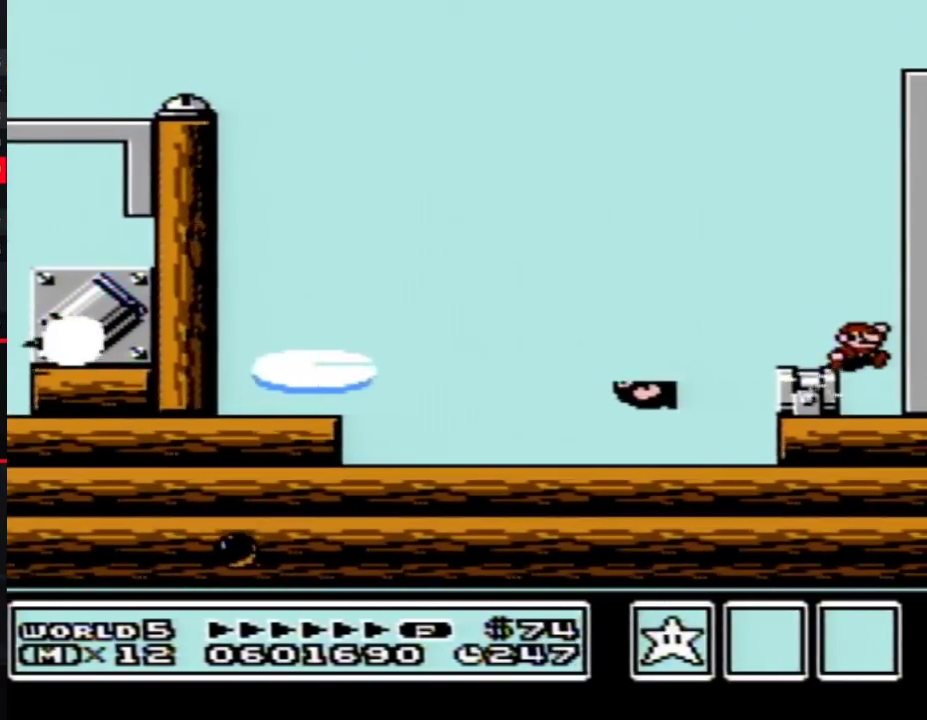
{"buttons": ["B", "DPAD_RIGHT"], "events": []}
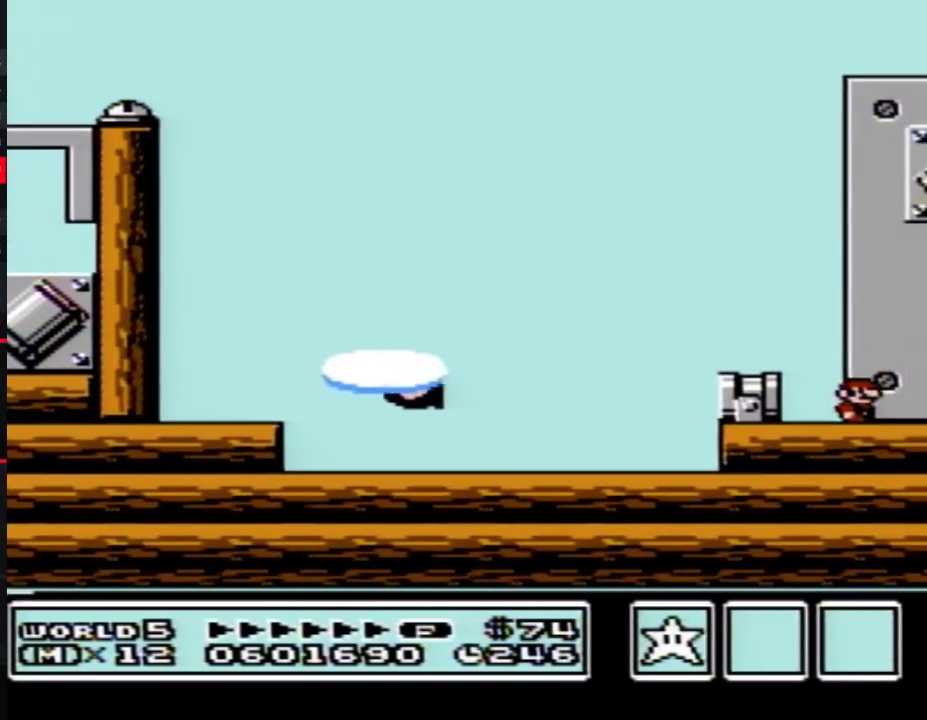
{"buttons": ["B", "DPAD_RIGHT"], "events": []}
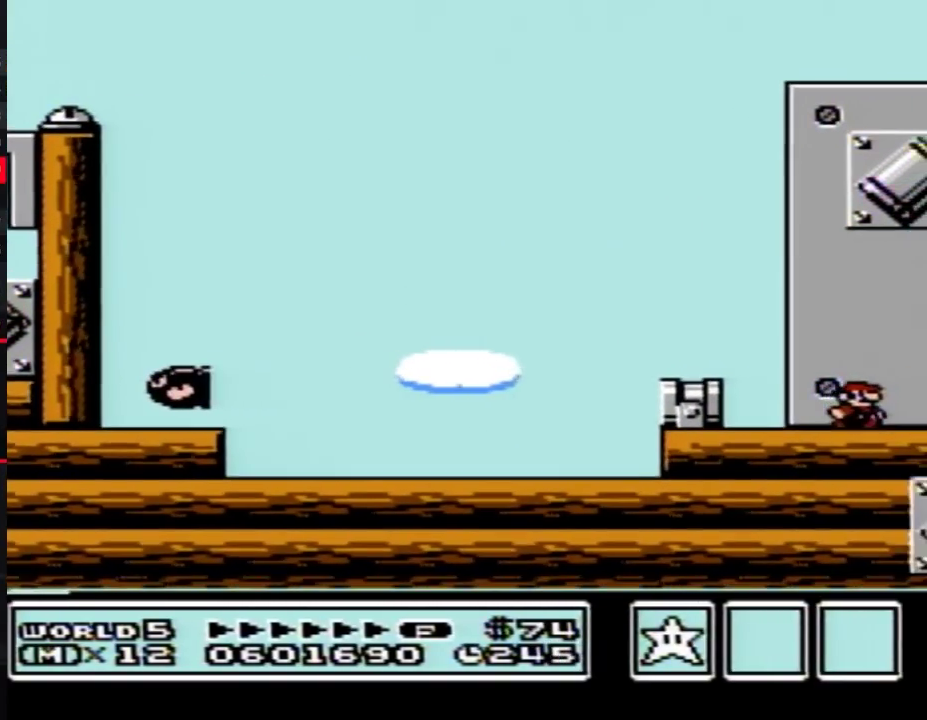
{"buttons": ["B", "DPAD_RIGHT"], "events": []}
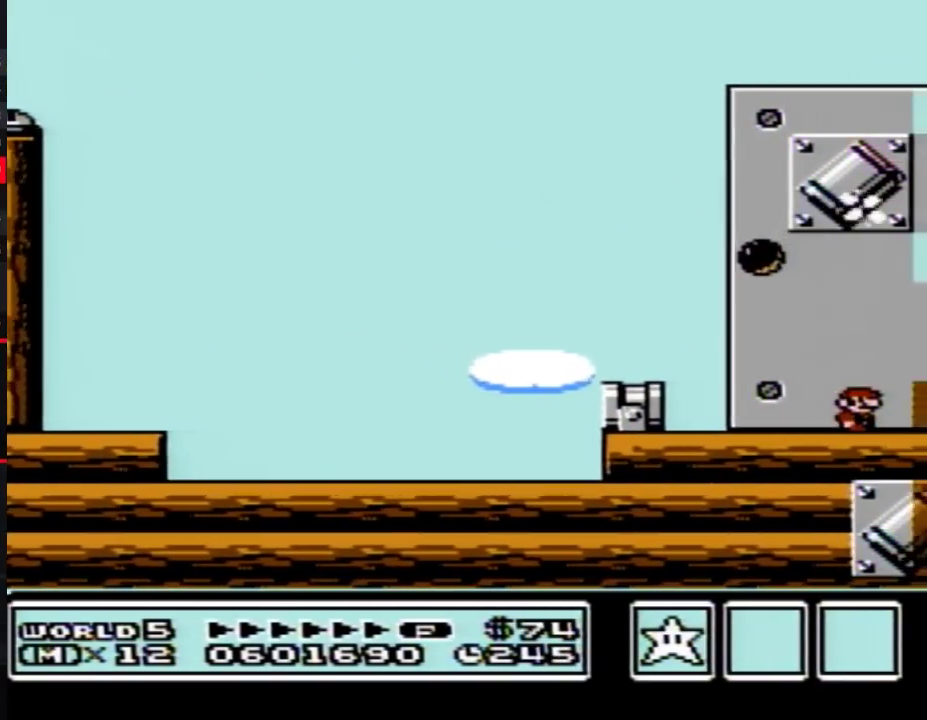
{"buttons": ["B"], "events": [[317, "DPAD_RIGHT", "up"], [417, "DPAD_LEFT", "down"], [500, "DPAD_LEFT", "up"]]}
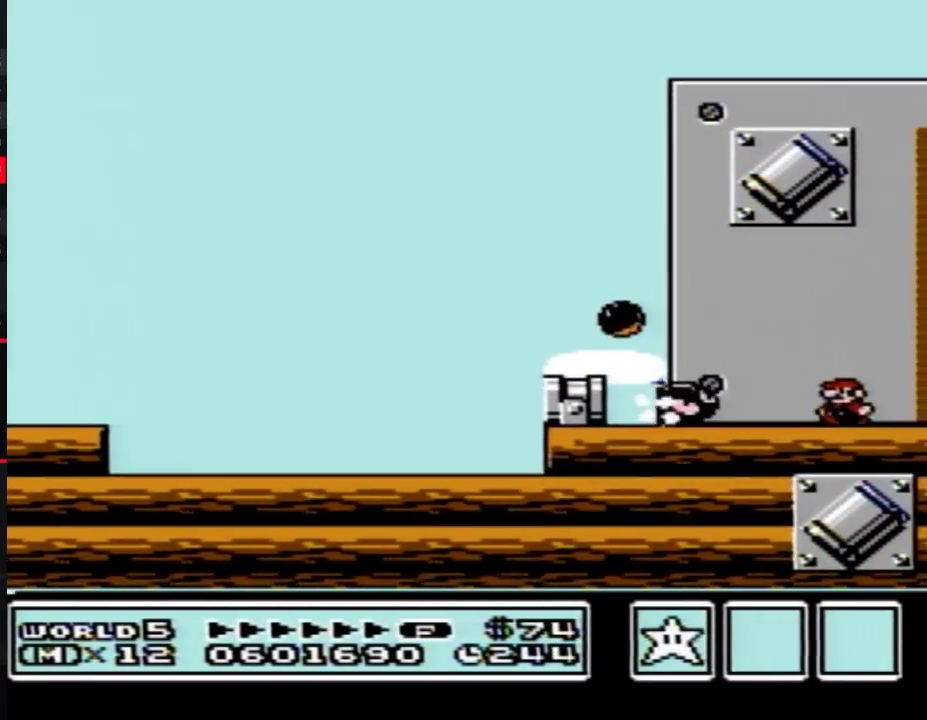
{"buttons": ["B", "DPAD_RIGHT"], "events": [[233, "A", "down"], [317, "A", "up"], [350, "DPAD_RIGHT", "down"]]}
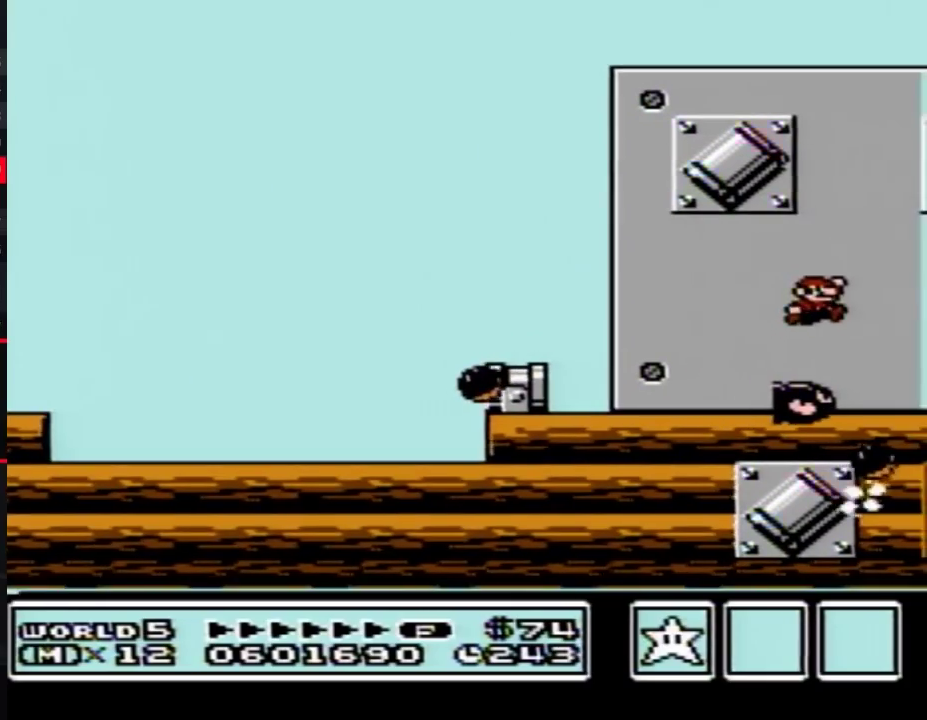
{"buttons": ["A", "B"], "events": [[67, "A", "down"], [100, "DPAD_RIGHT", "up"], [117, "DPAD_LEFT", "down"], [283, "DPAD_LEFT", "up"]]}
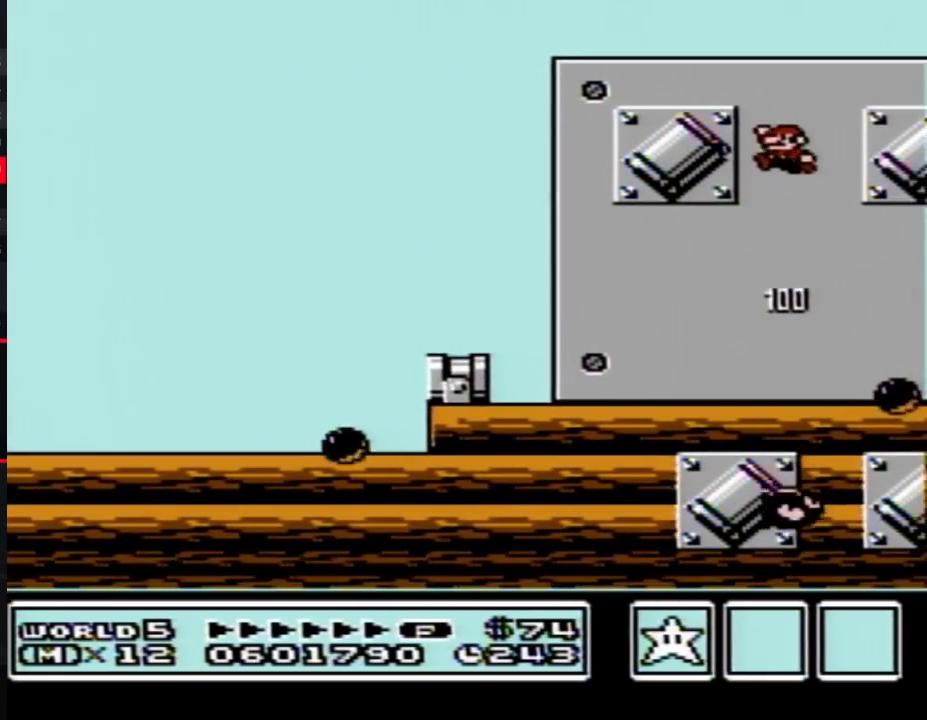
{"buttons": ["B", "DPAD_RIGHT"], "events": [[33, "DPAD_LEFT", "down"], [383, "A", "up"], [383, "DPAD_LEFT", "up"], [433, "DPAD_RIGHT", "down"]]}
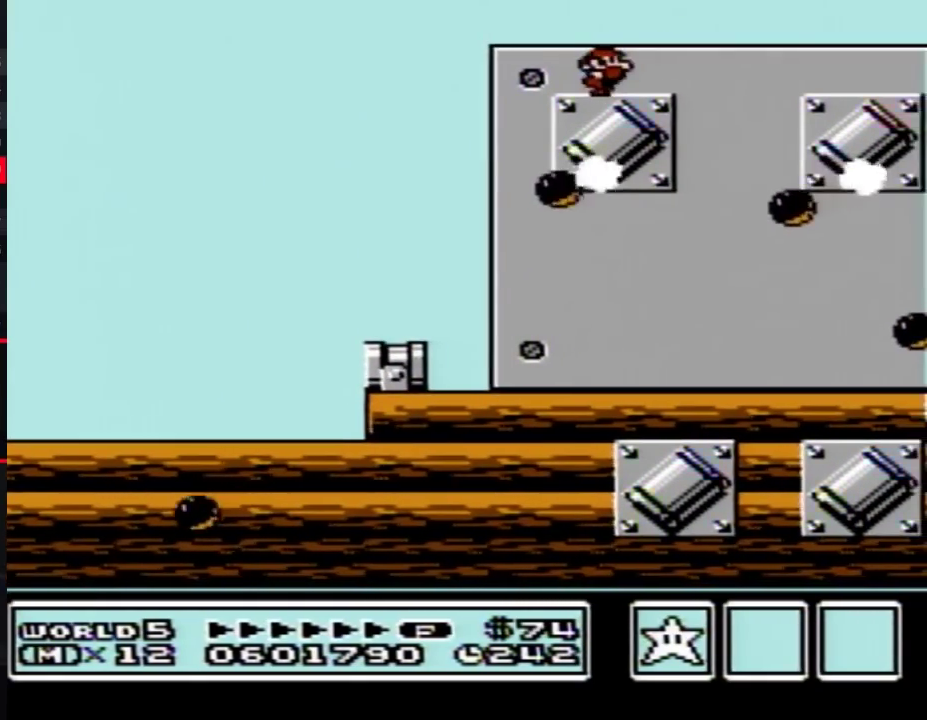
{"buttons": ["DPAD_LEFT"], "events": [[117, "DPAD_RIGHT", "up"], [183, "A", "down"], [283, "A", "up"], [417, "DPAD_LEFT", "down"], [433, "B", "up"]]}
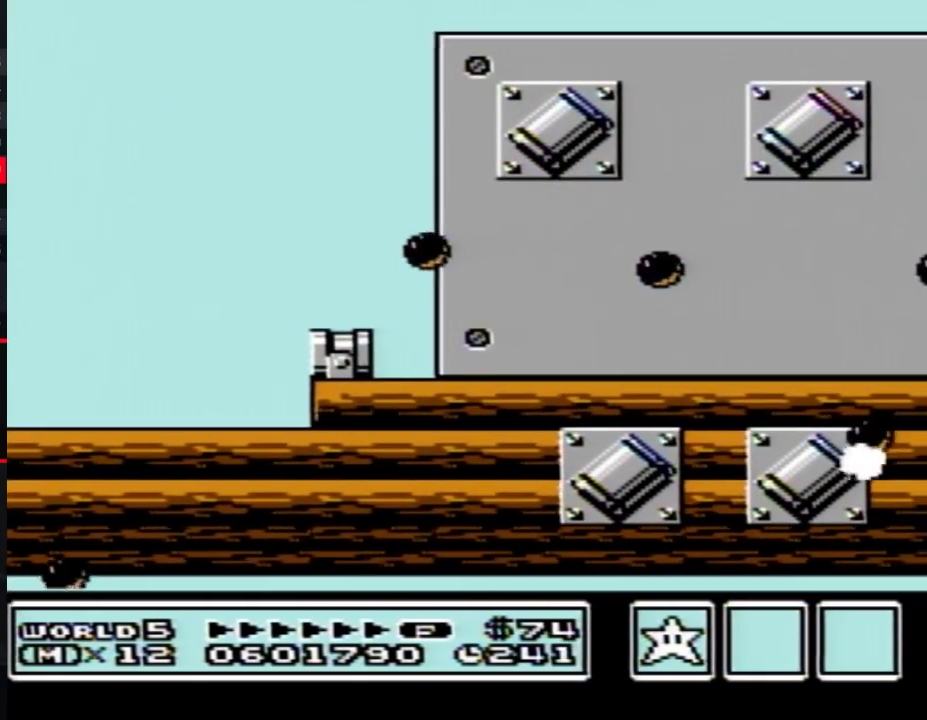
{"buttons": [], "events": [[33, "DPAD_LEFT", "up"], [117, "DPAD_RIGHT", "down"], [217, "DPAD_RIGHT", "up"], [317, "DPAD_LEFT", "down"], [383, "DPAD_LEFT", "up"]]}
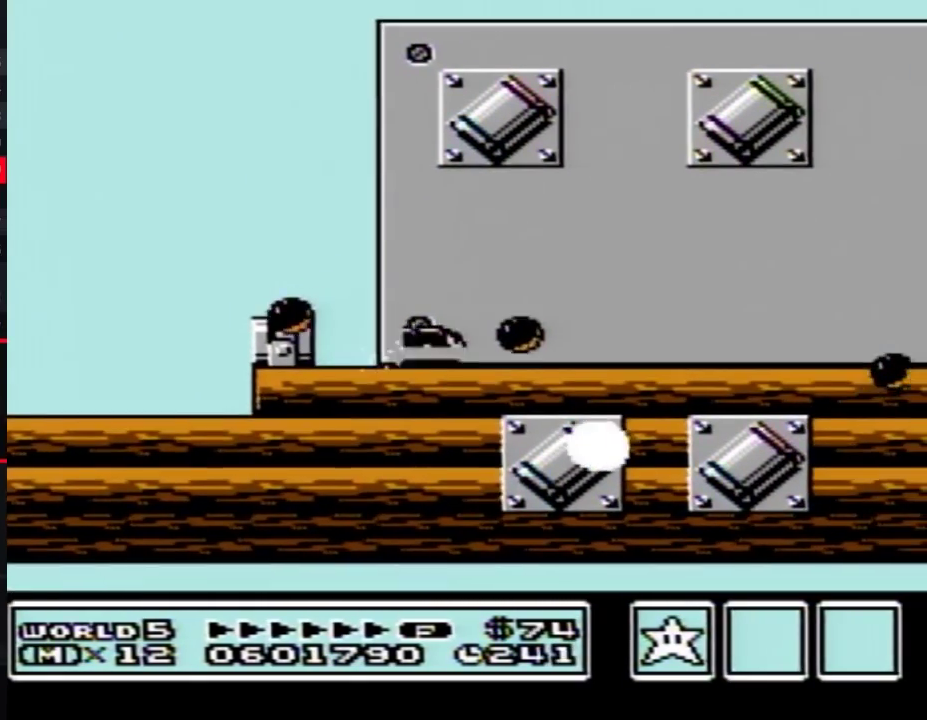
{"buttons": [], "events": []}
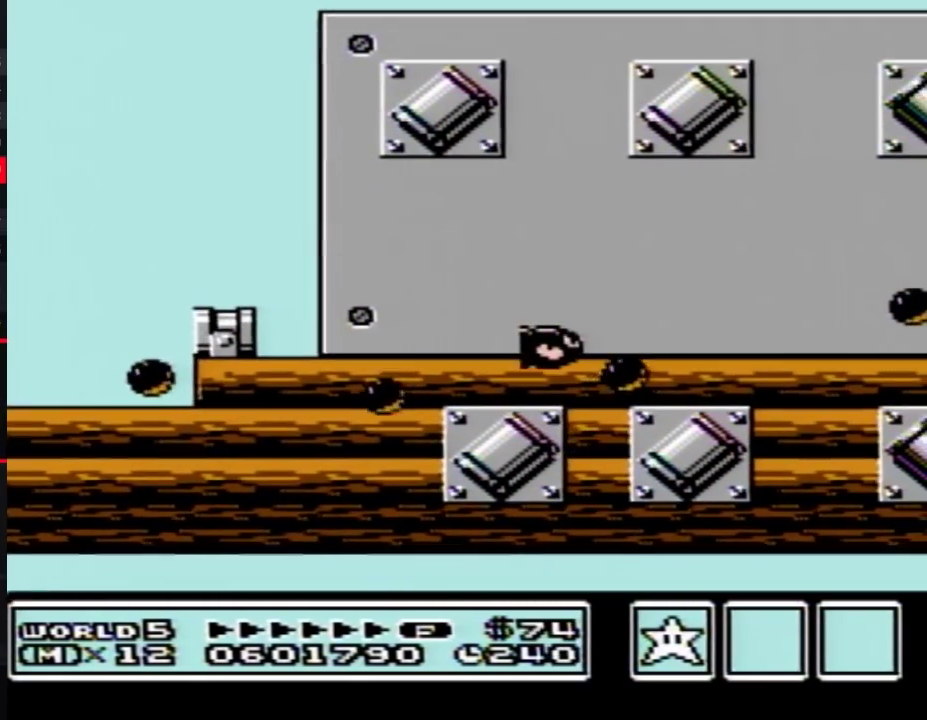
{"buttons": ["B"], "events": [[483, "B", "down"]]}
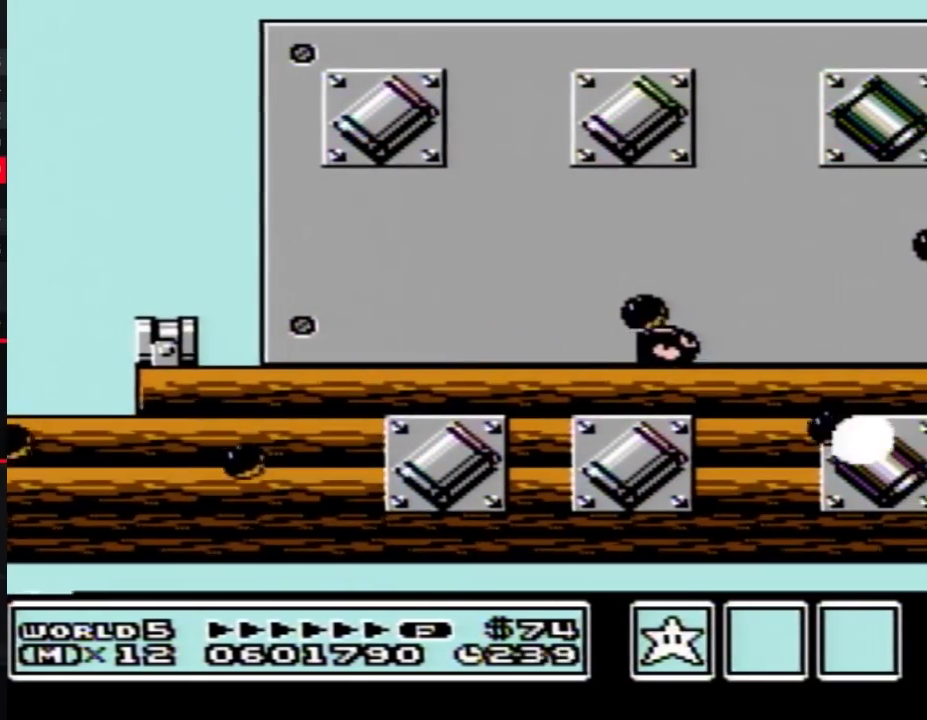
{"buttons": ["B"], "events": []}
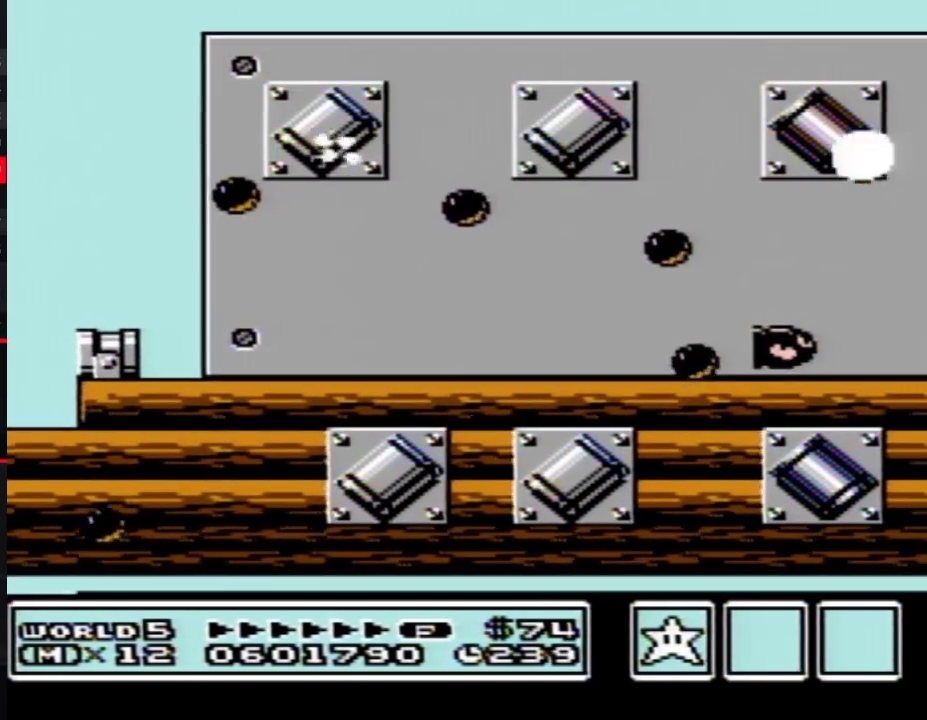
{"buttons": ["B"], "events": []}
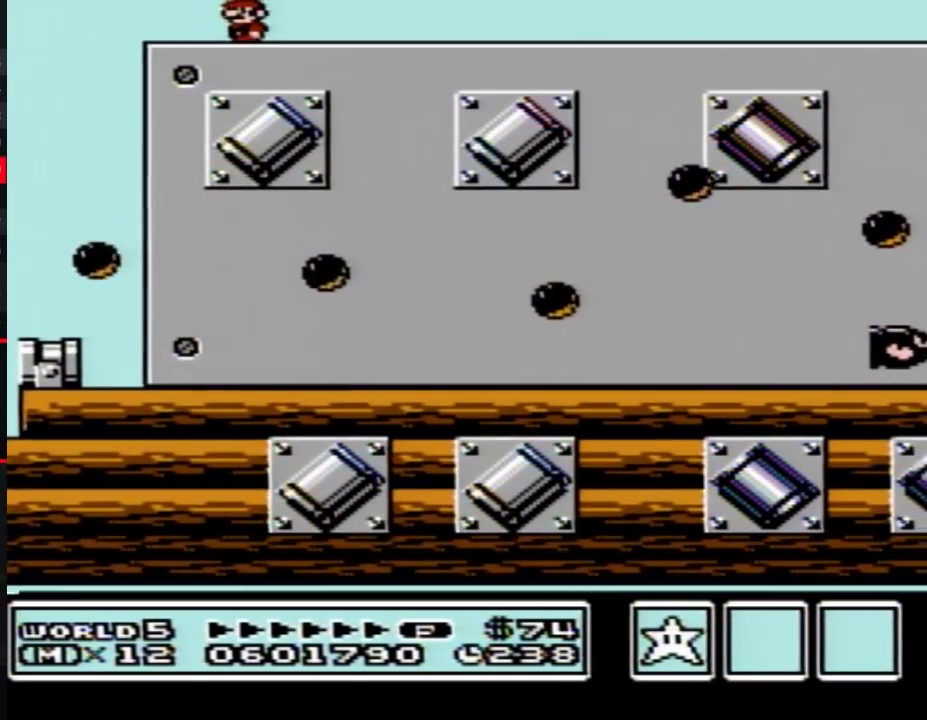
{"buttons": ["B"], "events": [[183, "DPAD_LEFT", "down"], [367, "DPAD_LEFT", "up"]]}
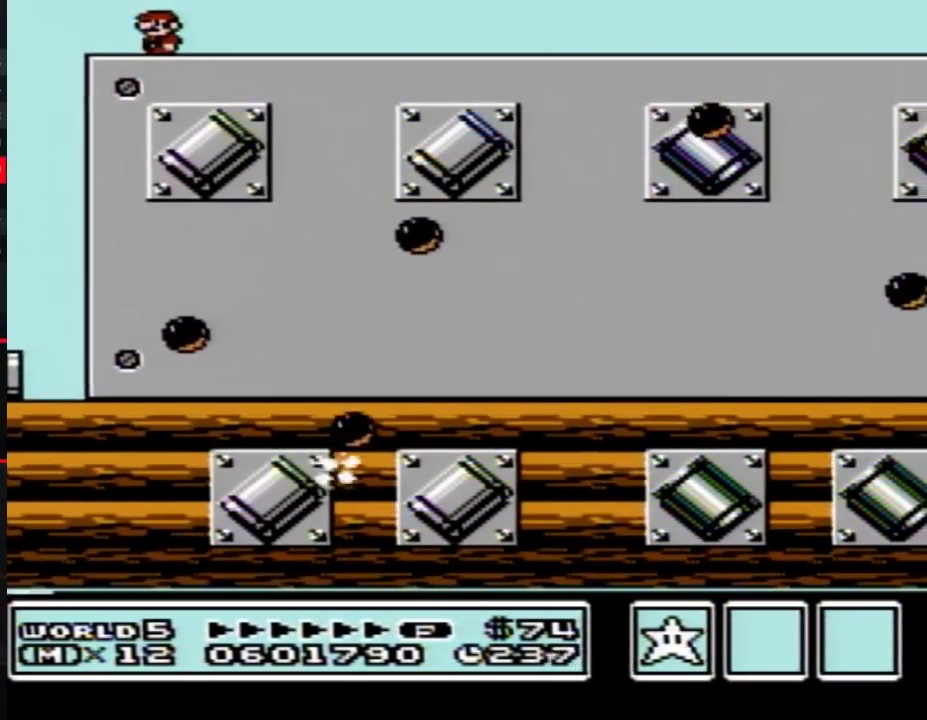
{"buttons": ["B"], "events": [[217, "DPAD_LEFT", "down"], [367, "DPAD_LEFT", "up"]]}
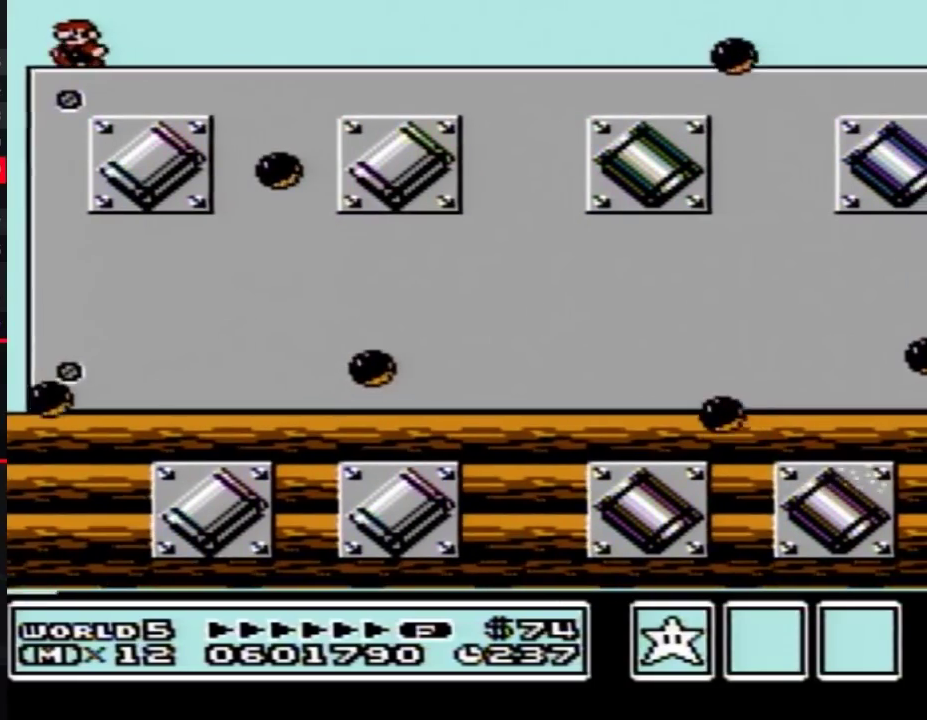
{"buttons": ["B"], "events": [[83, "DPAD_LEFT", "down"], [467, "DPAD_LEFT", "up"]]}
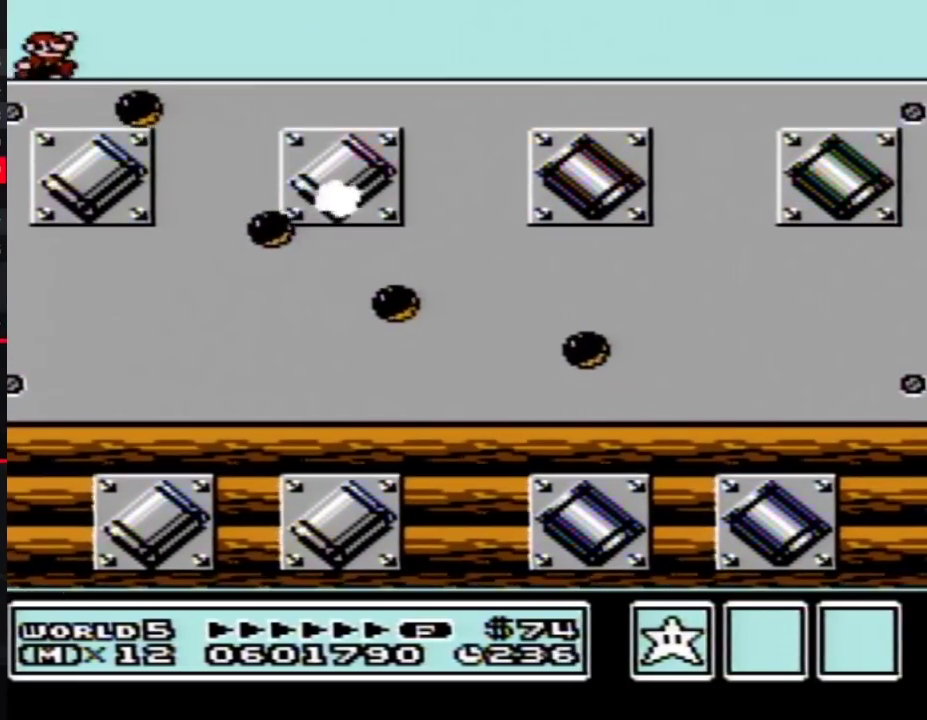
{"buttons": ["B", "DPAD_RIGHT"], "events": [[33, "A", "down"], [33, "DPAD_RIGHT", "down"], [150, "A", "up"]]}
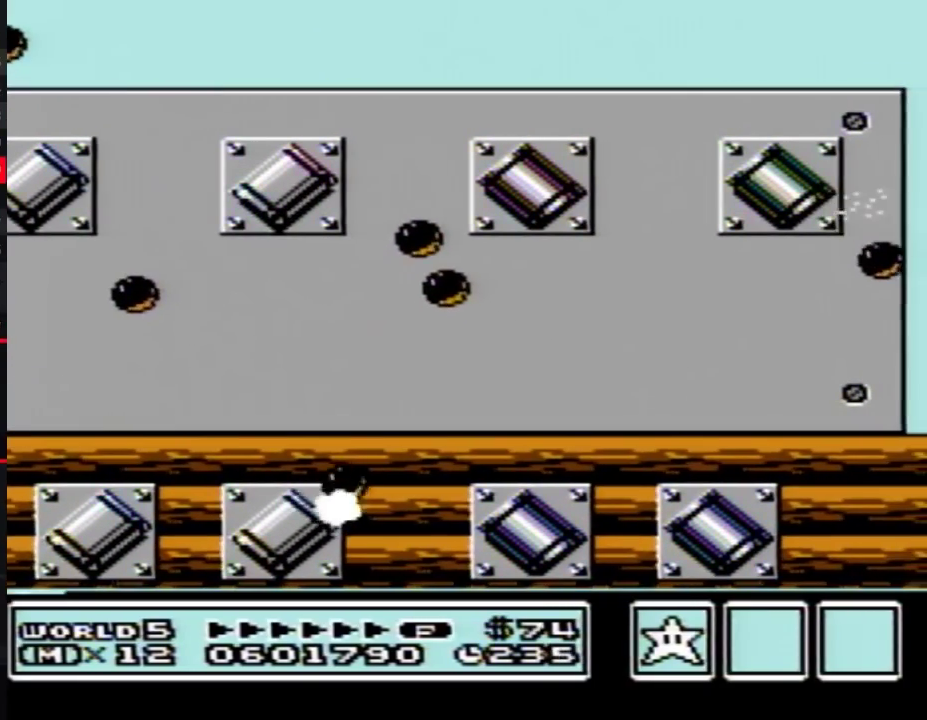
{"buttons": ["B", "DPAD_RIGHT"], "events": []}
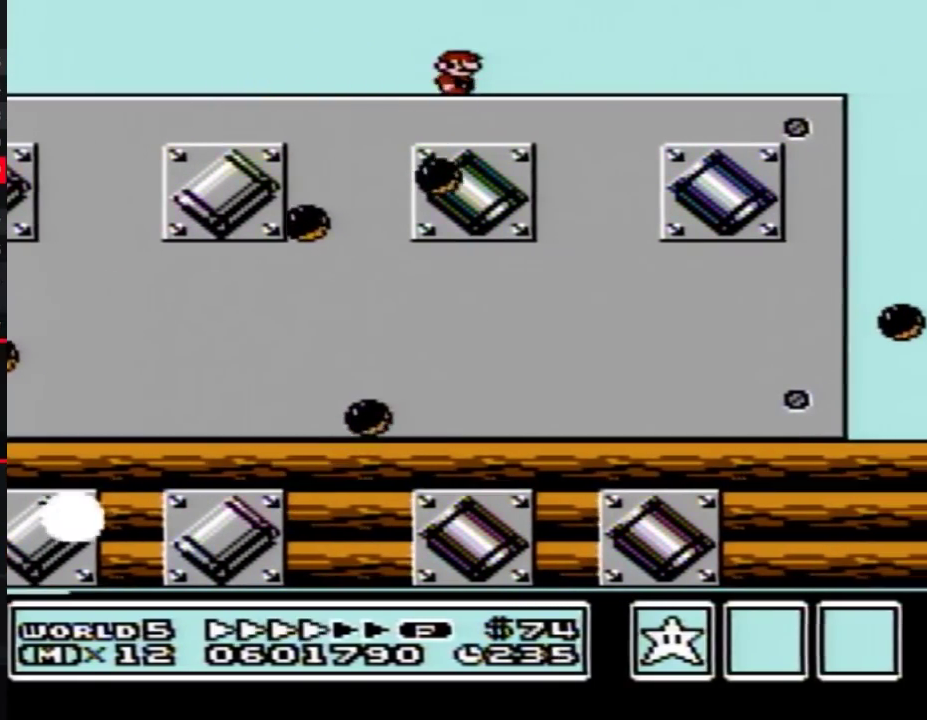
{"buttons": ["B", "DPAD_RIGHT"], "events": []}
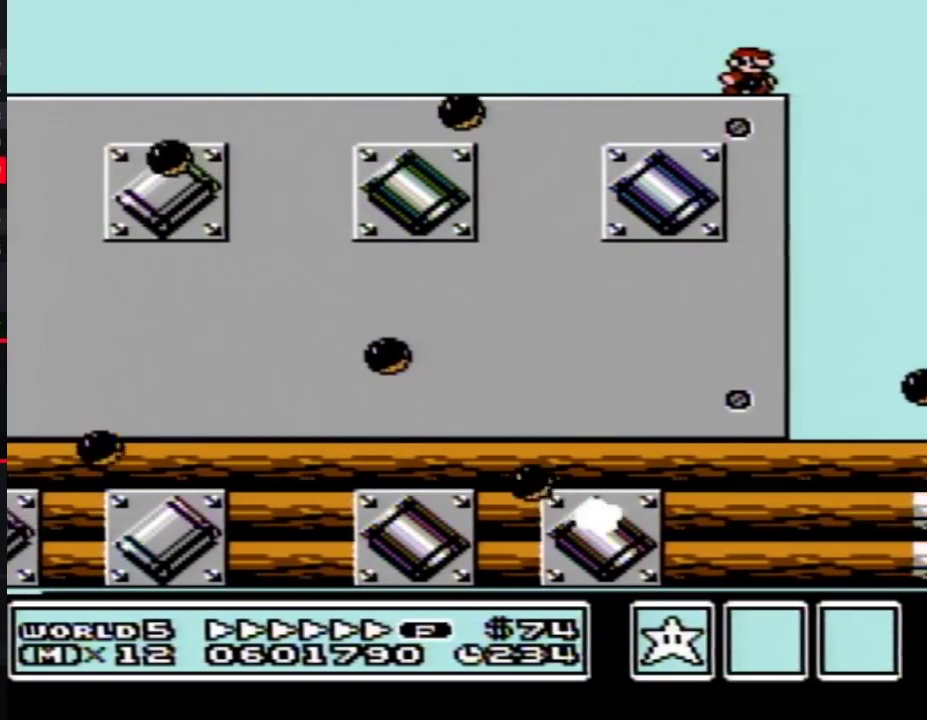
{"buttons": ["A", "B"], "events": [[33, "DPAD_RIGHT", "up"], [67, "A", "down"]]}
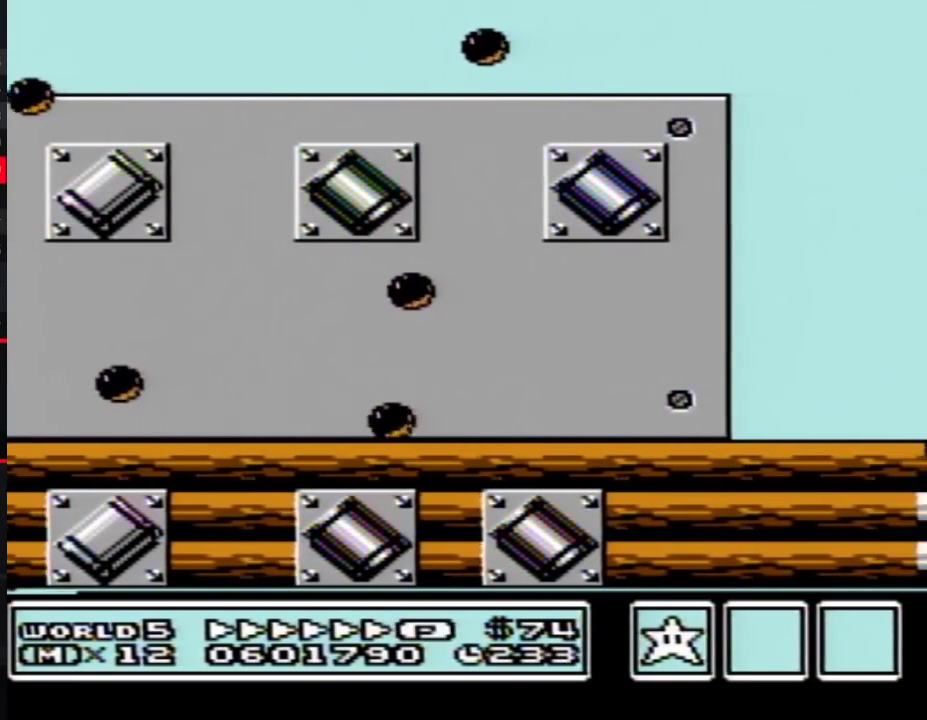
{"buttons": ["A", "B", "DPAD_RIGHT"], "events": [[217, "DPAD_RIGHT", "down"]]}
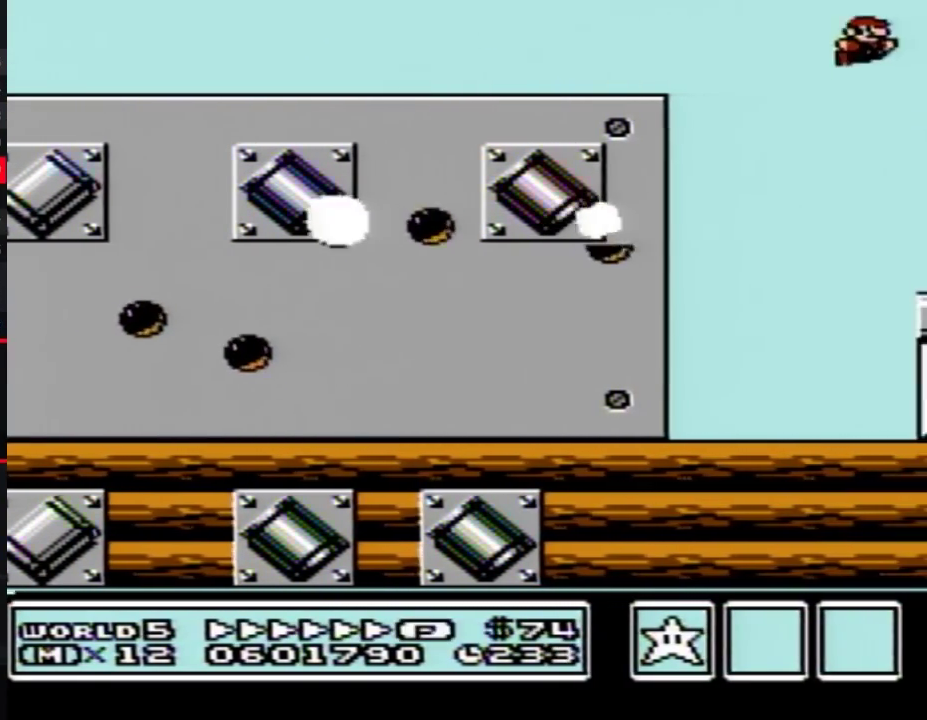
{"buttons": ["B", "DPAD_RIGHT"], "events": [[283, "A", "up"]]}
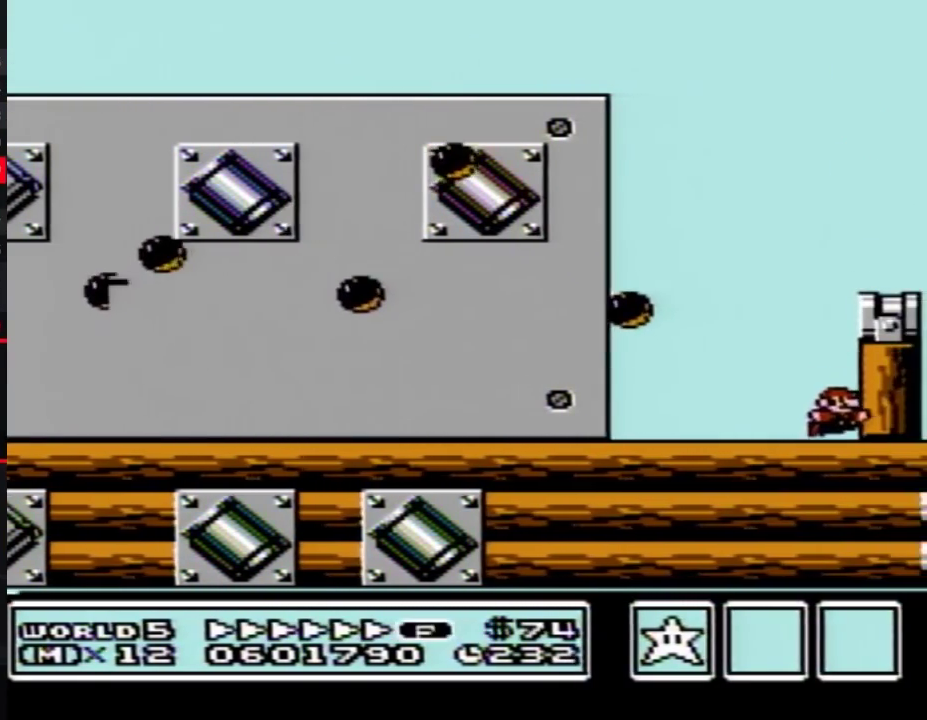
{"buttons": ["B"], "events": [[117, "A", "down"], [117, "DPAD_RIGHT", "up"], [283, "DPAD_RIGHT", "down"], [417, "A", "up"], [483, "DPAD_RIGHT", "up"]]}
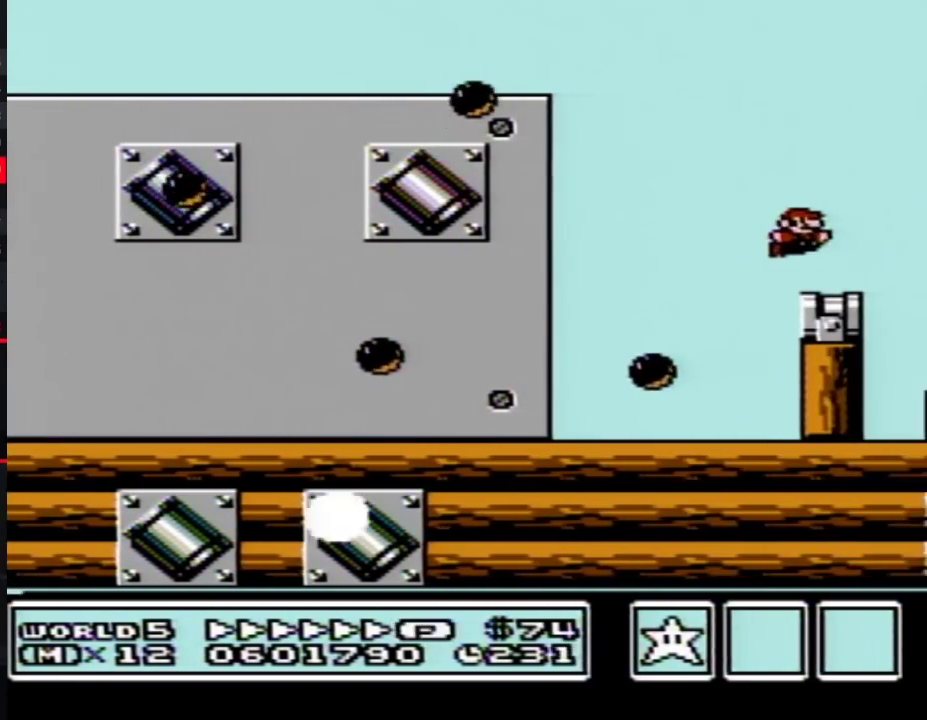
{"buttons": ["B"], "events": [[100, "DPAD_LEFT", "down"], [183, "DPAD_LEFT", "up"], [350, "A", "down"], [433, "A", "up"]]}
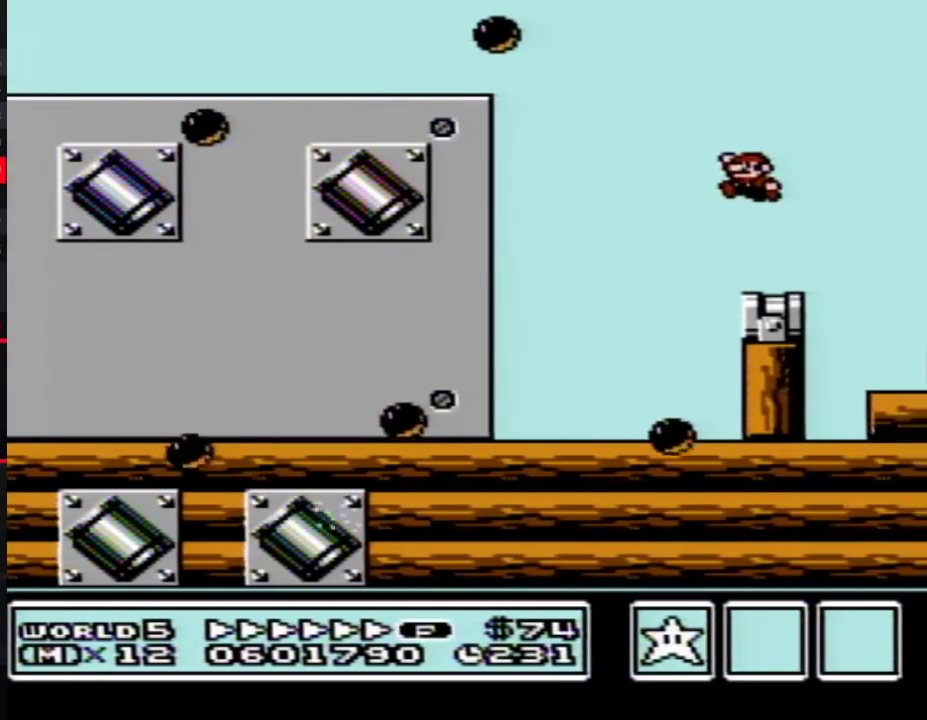
{"buttons": ["B"], "events": []}